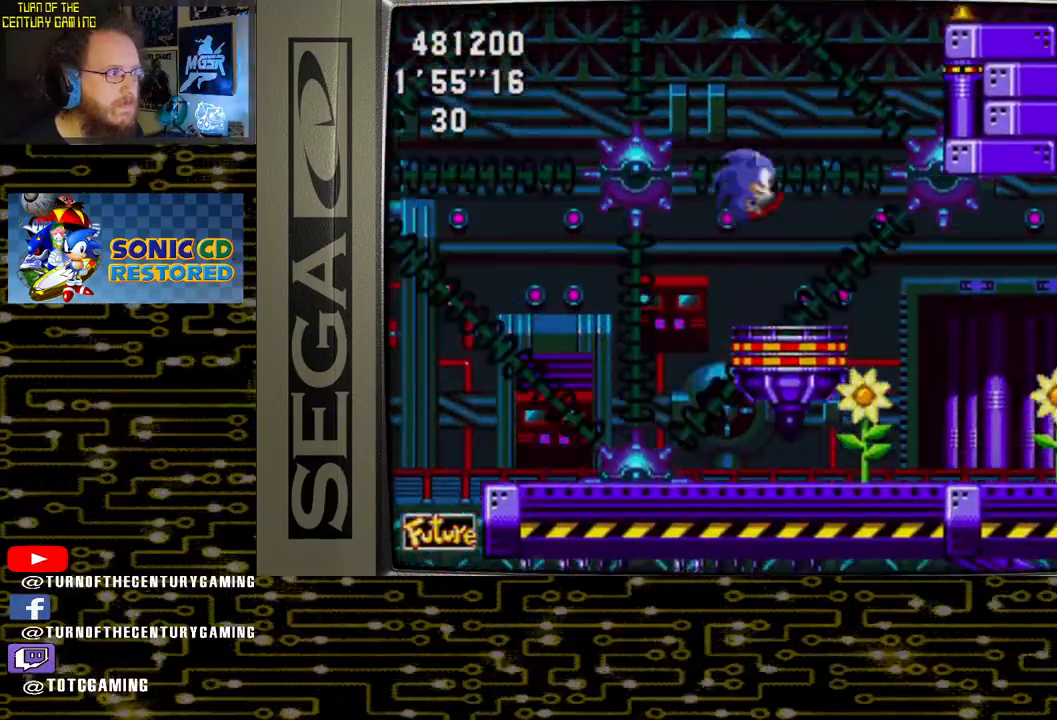
Gameplay with a controller (PlayStation layout); each line is a JSON object with the inputs held at the frame after it. "events" lists button and stick changes between this image and that frame as [ms after this image, input, new state], when the widget could be followed in between.
{"buttons": ["CROSS"], "left_stick": "center", "right_stick": "center", "events": [[83, "DPAD_LEFT", "down"], [250, "DPAD_LEFT", "up"]]}
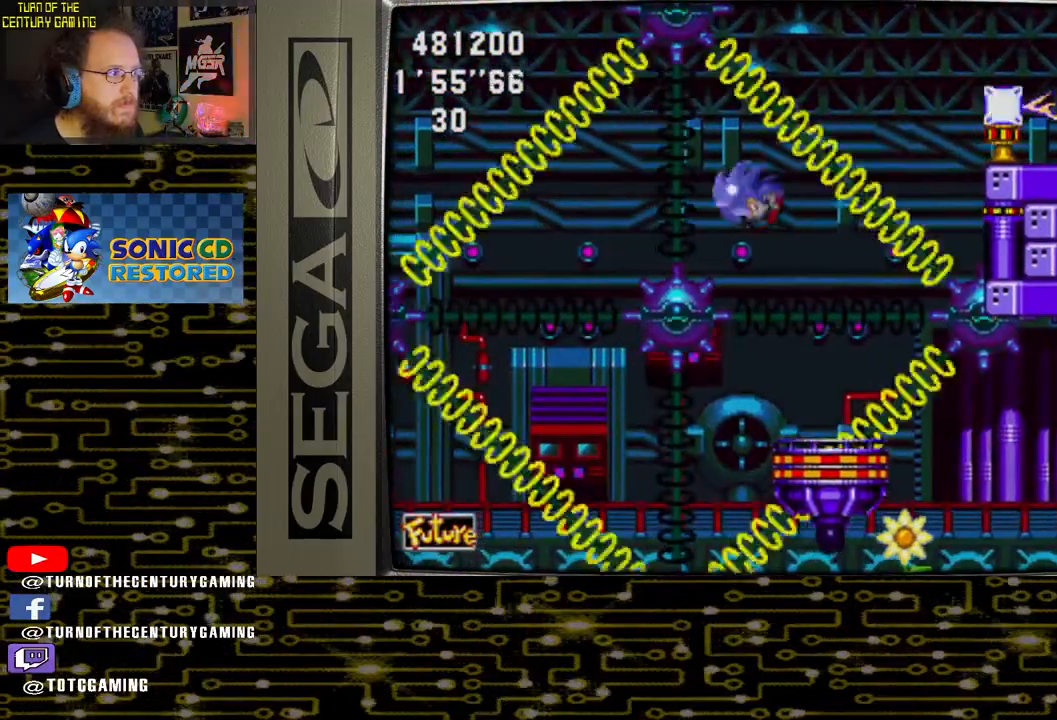
{"buttons": ["CROSS", "DPAD_RIGHT"], "left_stick": "center", "right_stick": "center", "events": [[67, "DPAD_LEFT", "down"], [167, "DPAD_LEFT", "up"], [500, "DPAD_RIGHT", "down"]]}
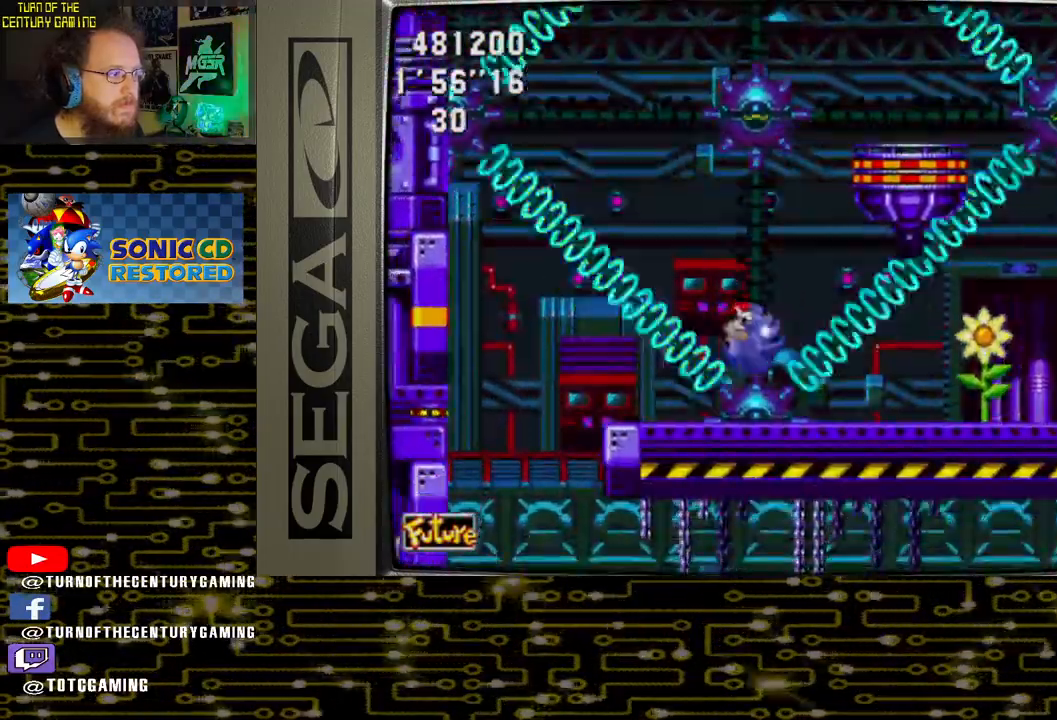
{"buttons": [], "left_stick": "center", "right_stick": "center", "events": [[67, "CROSS", "up"], [117, "DPAD_RIGHT", "up"]]}
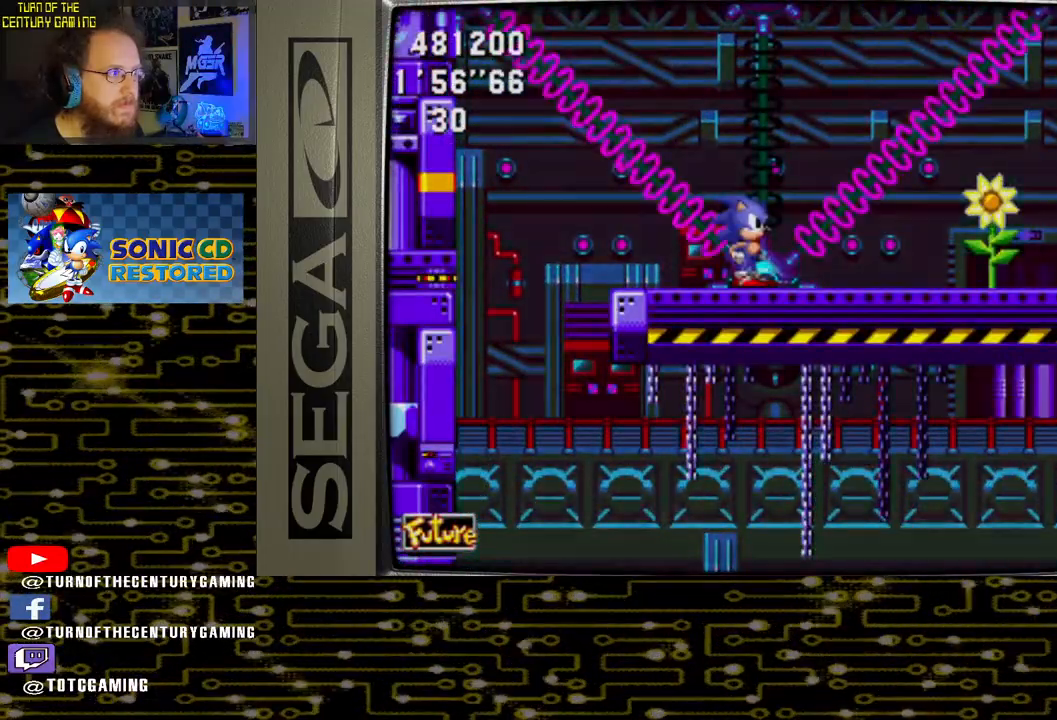
{"buttons": [], "left_stick": "center", "right_stick": "center", "events": []}
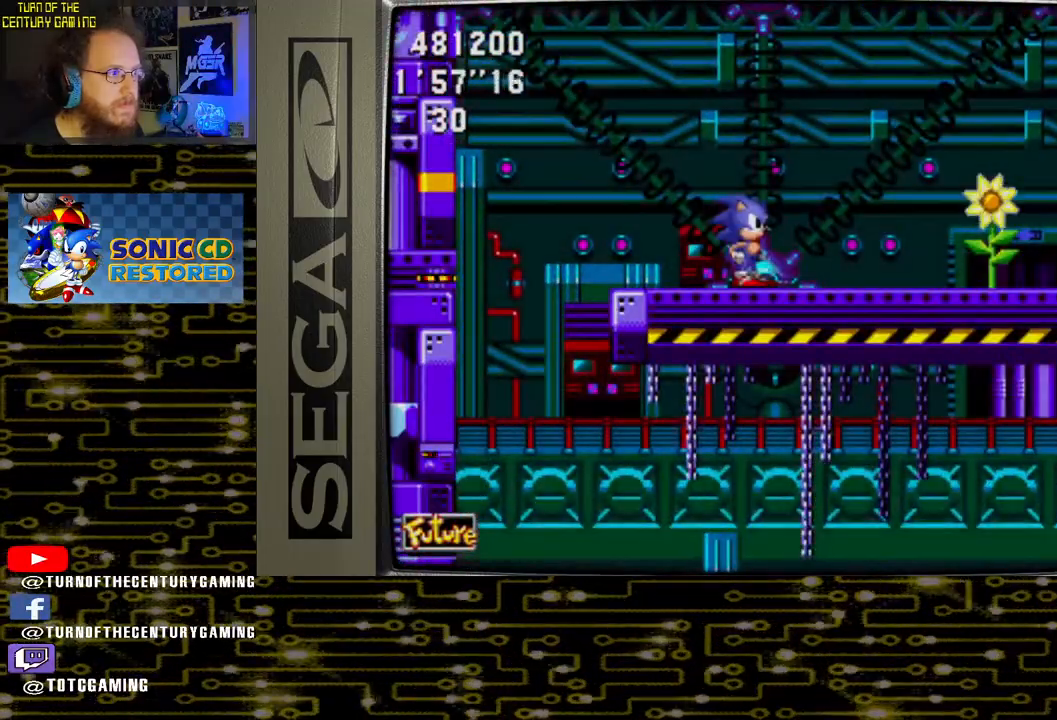
{"buttons": ["DPAD_LEFT"], "left_stick": "center", "right_stick": "center", "events": [[183, "DPAD_LEFT", "down"]]}
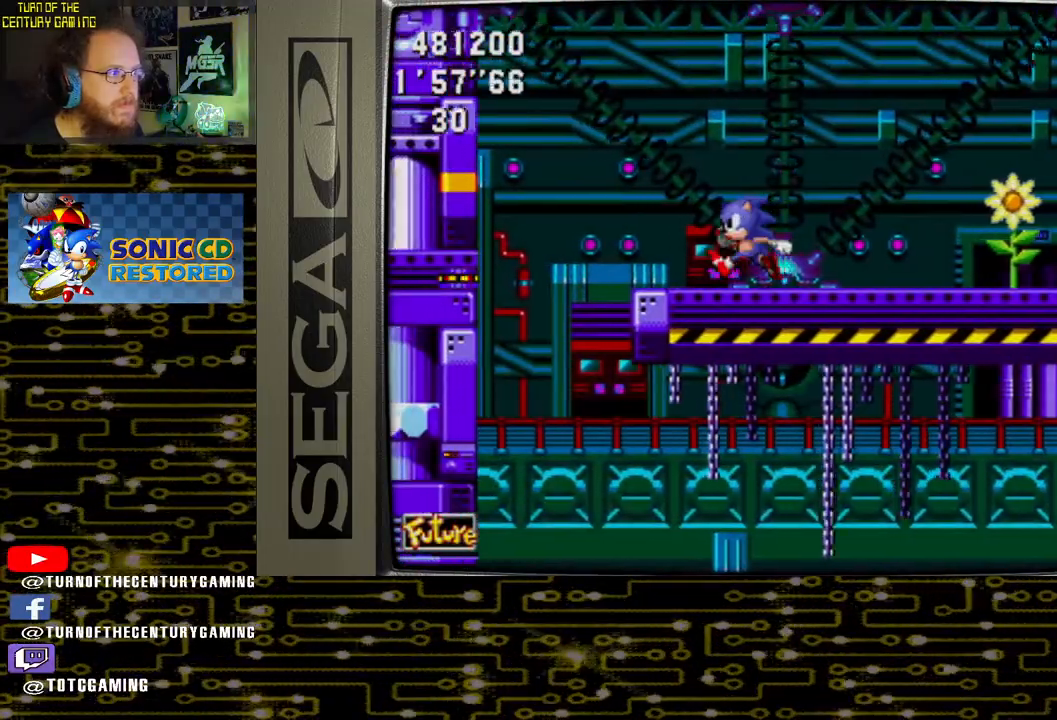
{"buttons": ["DPAD_LEFT"], "left_stick": "center", "right_stick": "center", "events": []}
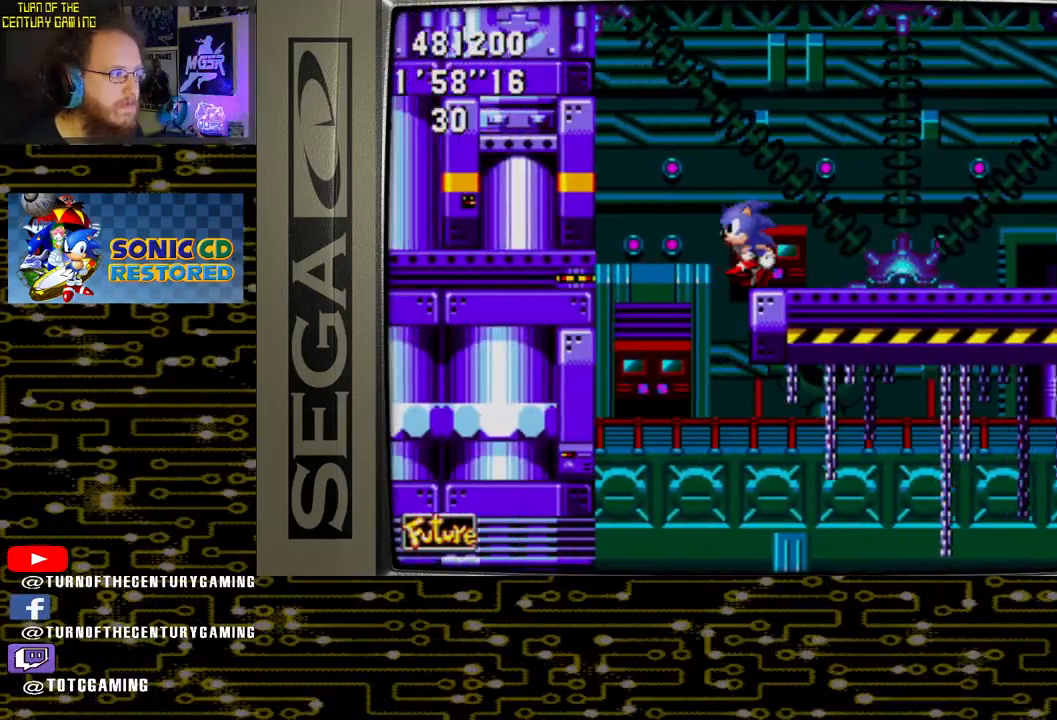
{"buttons": ["DPAD_RIGHT"], "left_stick": "center", "right_stick": "center", "events": [[50, "DPAD_LEFT", "up"], [217, "DPAD_RIGHT", "down"]]}
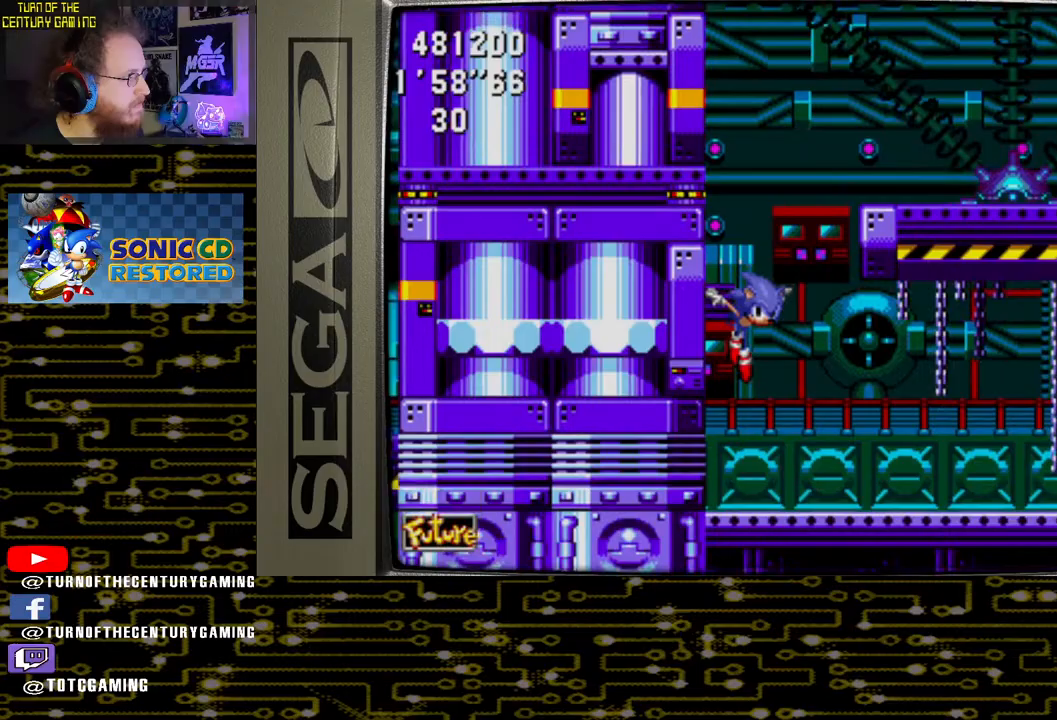
{"buttons": ["DPAD_RIGHT"], "left_stick": "center", "right_stick": "center", "events": []}
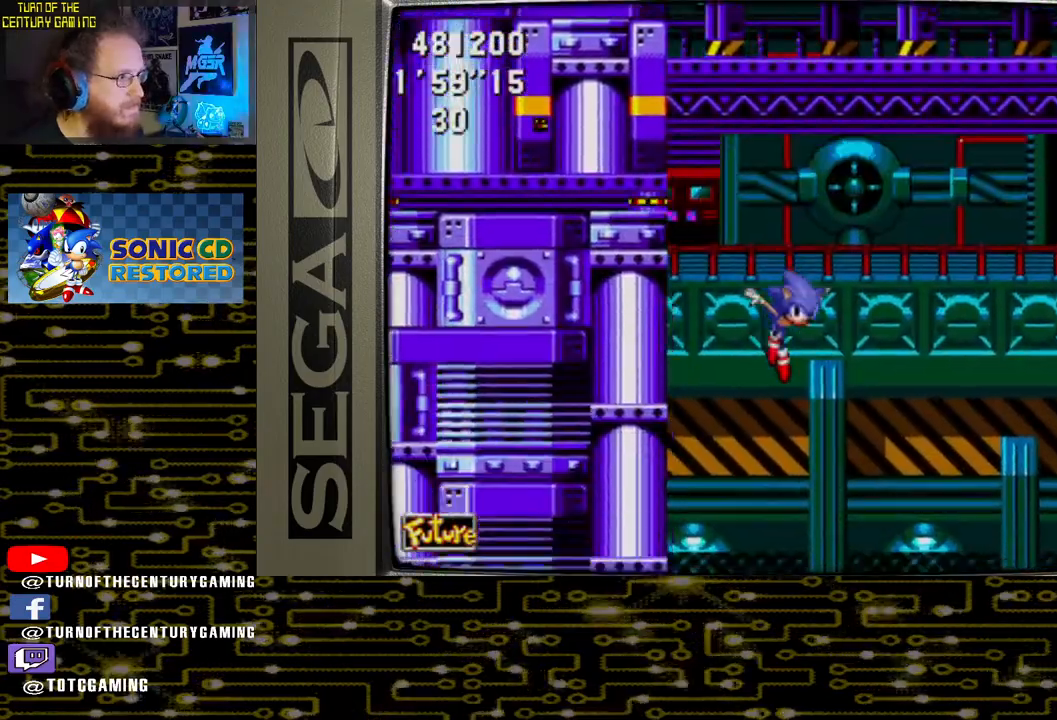
{"buttons": ["DPAD_RIGHT"], "left_stick": "center", "right_stick": "center", "events": []}
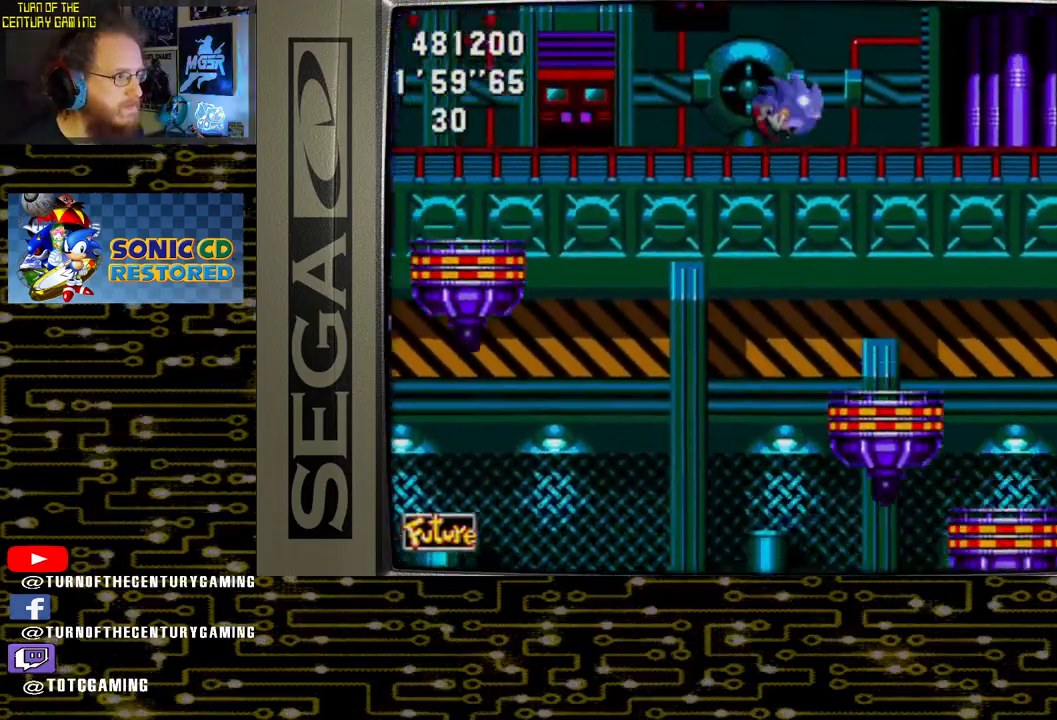
{"buttons": ["DPAD_RIGHT"], "left_stick": "center", "right_stick": "center", "events": []}
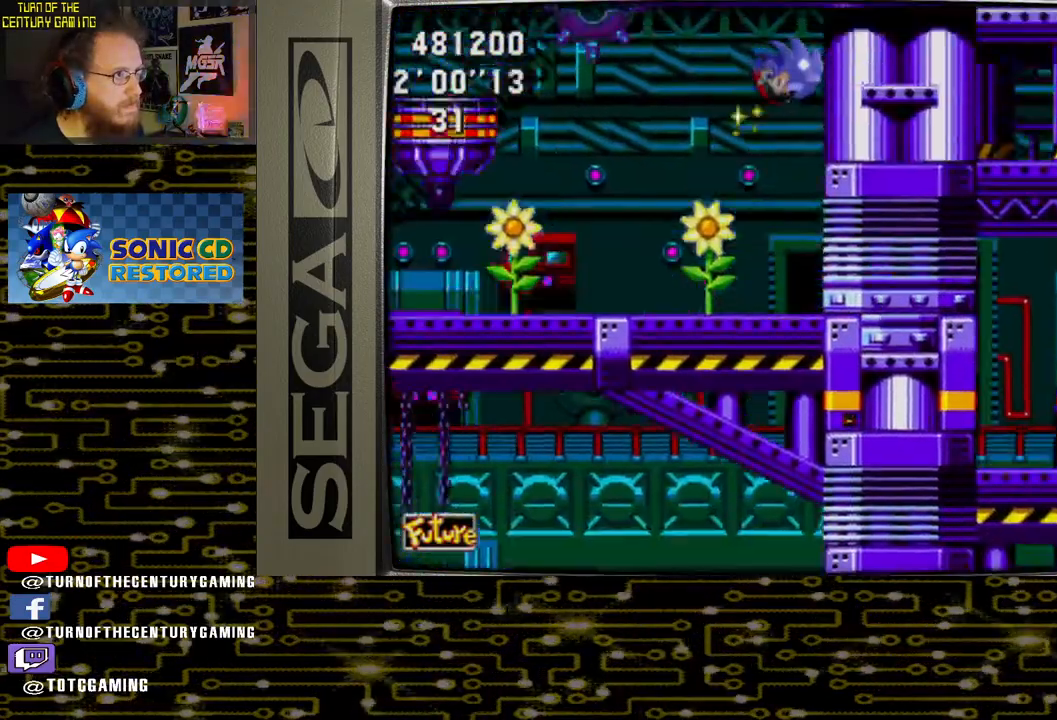
{"buttons": ["DPAD_LEFT"], "left_stick": "center", "right_stick": "center", "events": [[83, "DPAD_RIGHT", "up"], [450, "DPAD_LEFT", "down"]]}
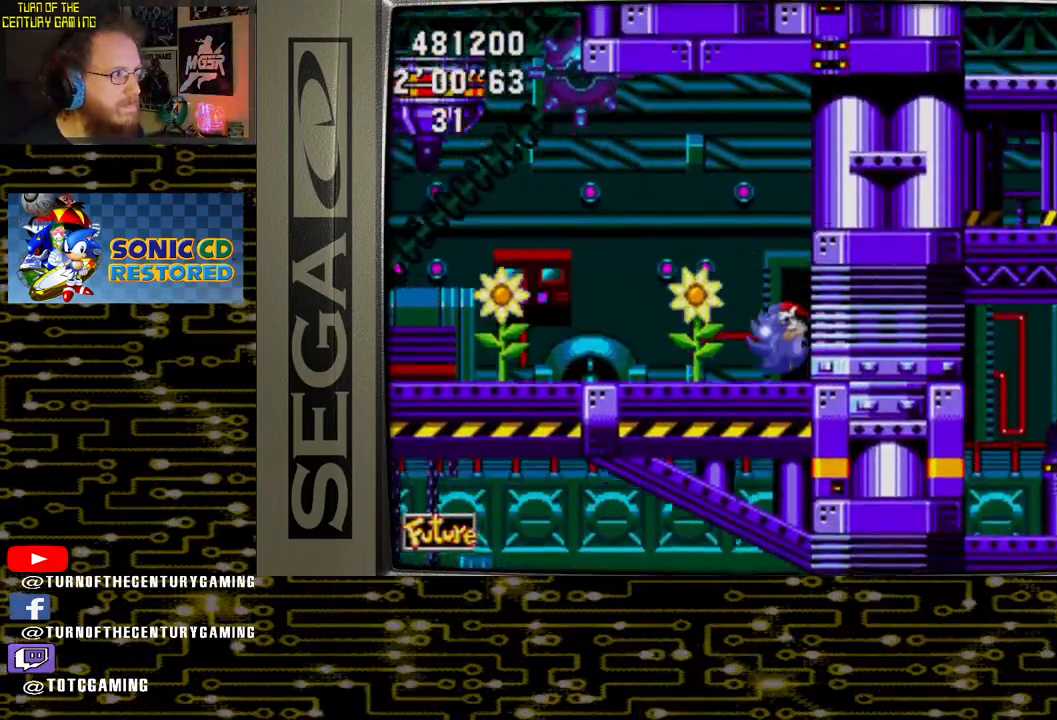
{"buttons": ["DPAD_LEFT"], "left_stick": "center", "right_stick": "center", "events": []}
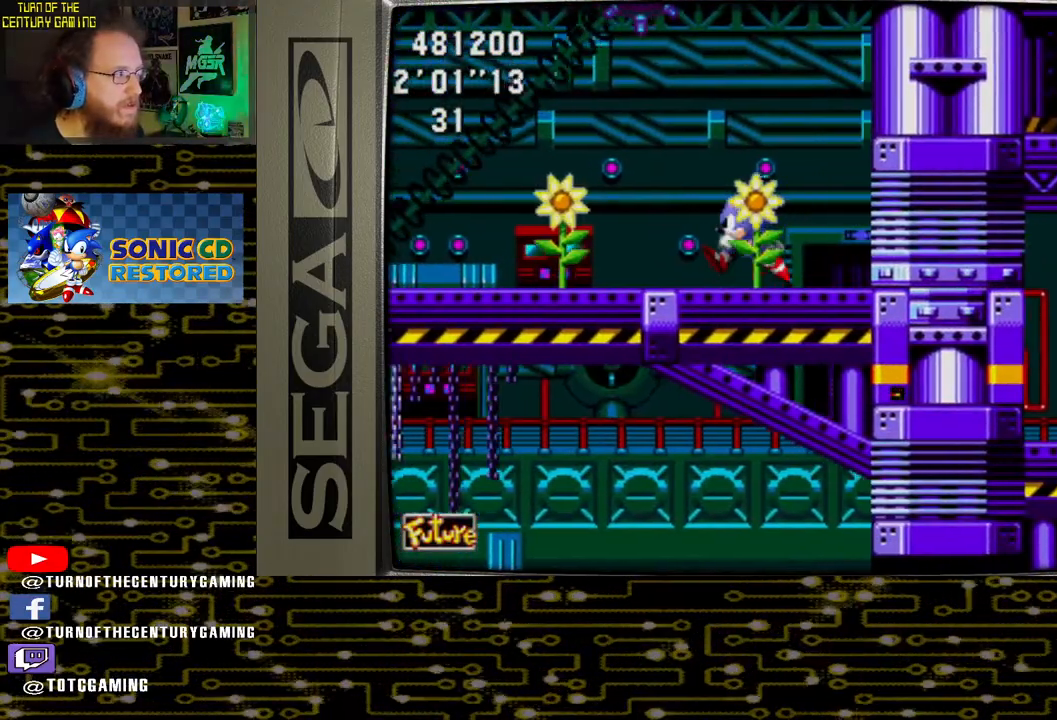
{"buttons": ["DPAD_LEFT"], "left_stick": "center", "right_stick": "center", "events": []}
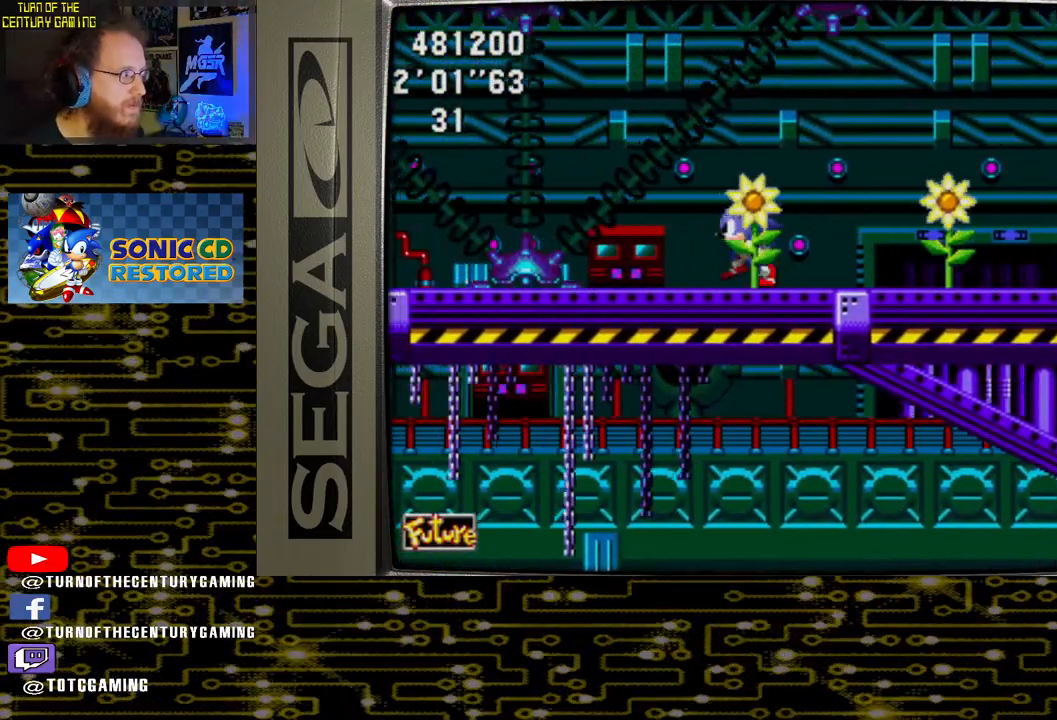
{"buttons": [], "left_stick": "center", "right_stick": "center", "events": [[383, "DPAD_LEFT", "up"]]}
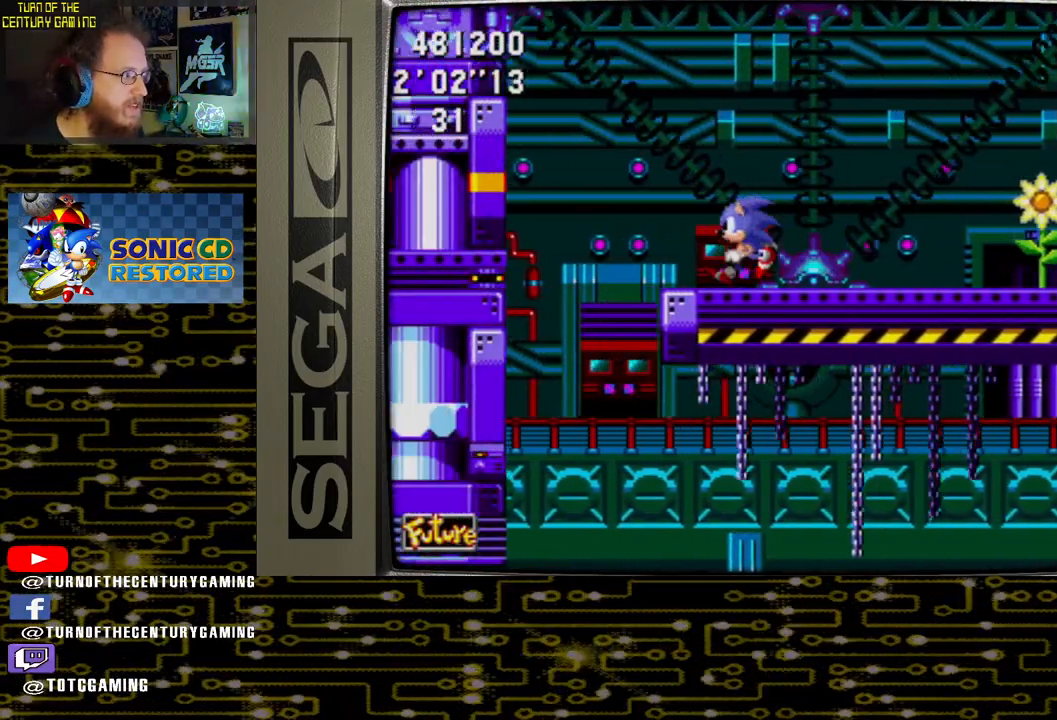
{"buttons": ["DPAD_RIGHT"], "left_stick": "center", "right_stick": "center", "events": [[200, "DPAD_RIGHT", "down"]]}
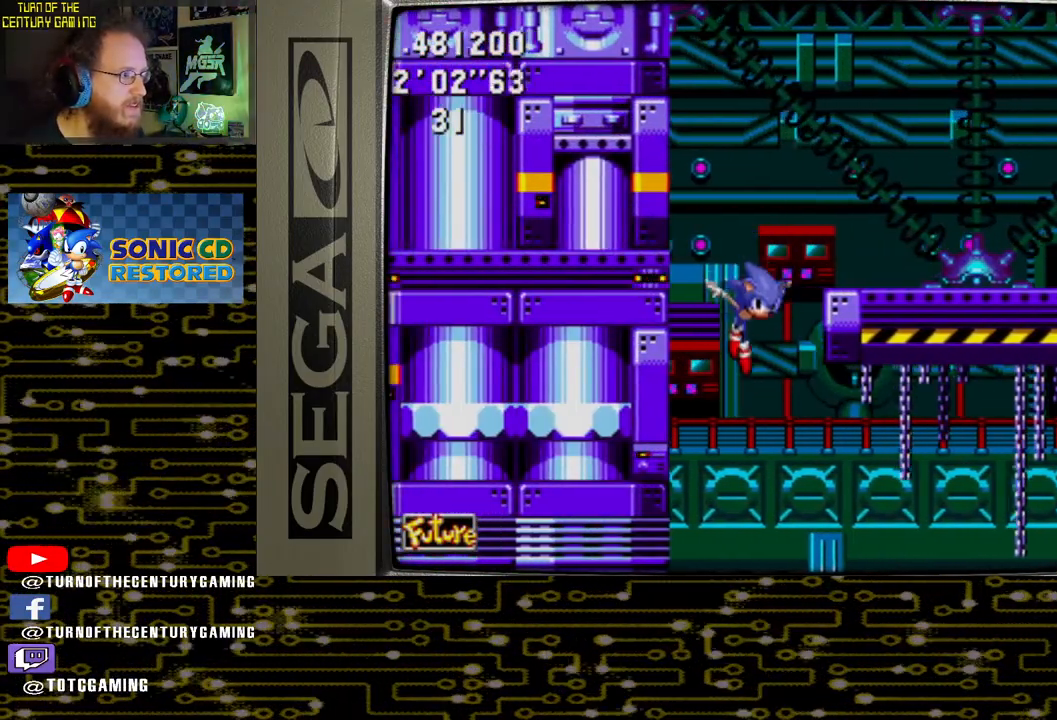
{"buttons": [], "left_stick": "center", "right_stick": "center", "events": [[83, "DPAD_RIGHT", "up"]]}
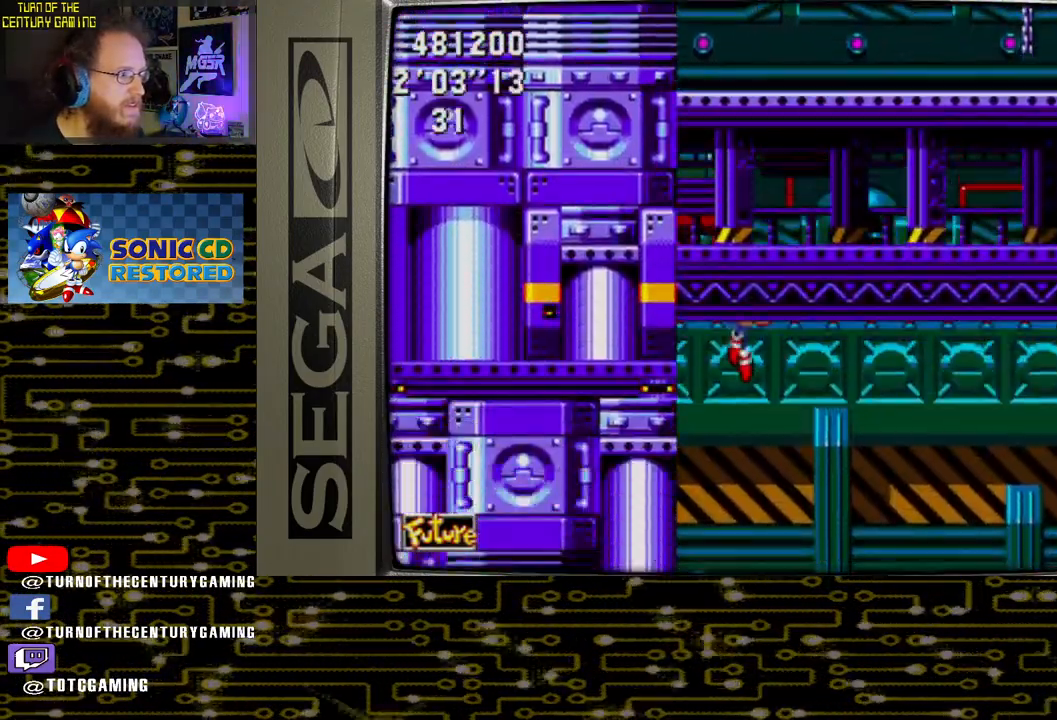
{"buttons": [], "left_stick": "center", "right_stick": "center", "events": [[133, "DPAD_RIGHT", "down"], [250, "DPAD_RIGHT", "up"]]}
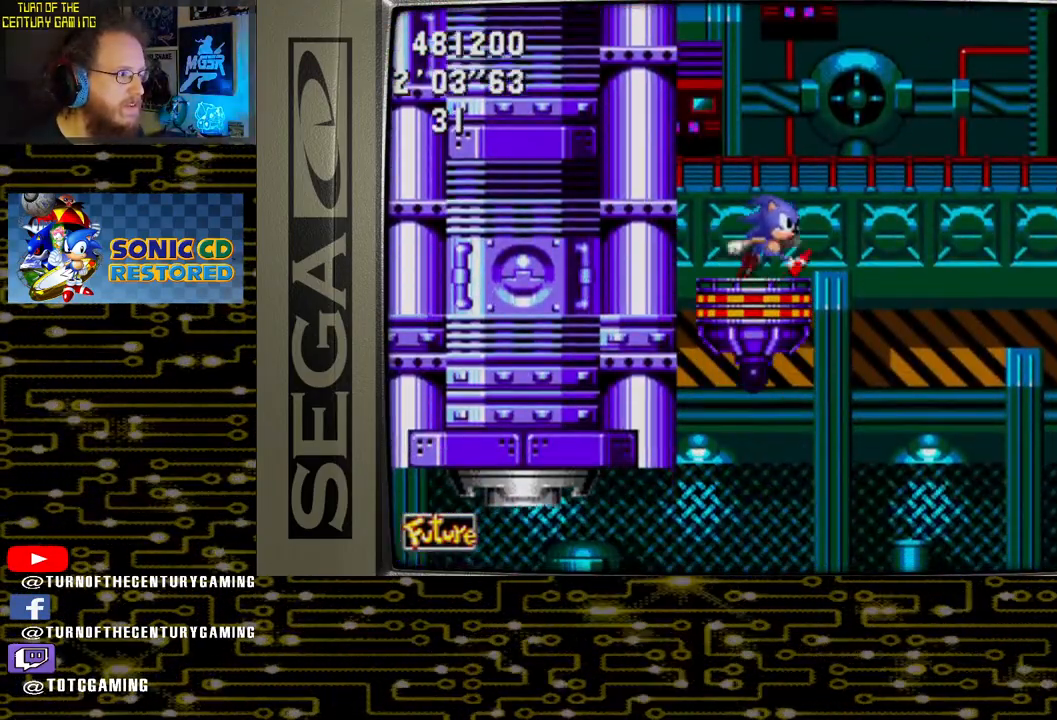
{"buttons": [], "left_stick": "center", "right_stick": "center", "events": []}
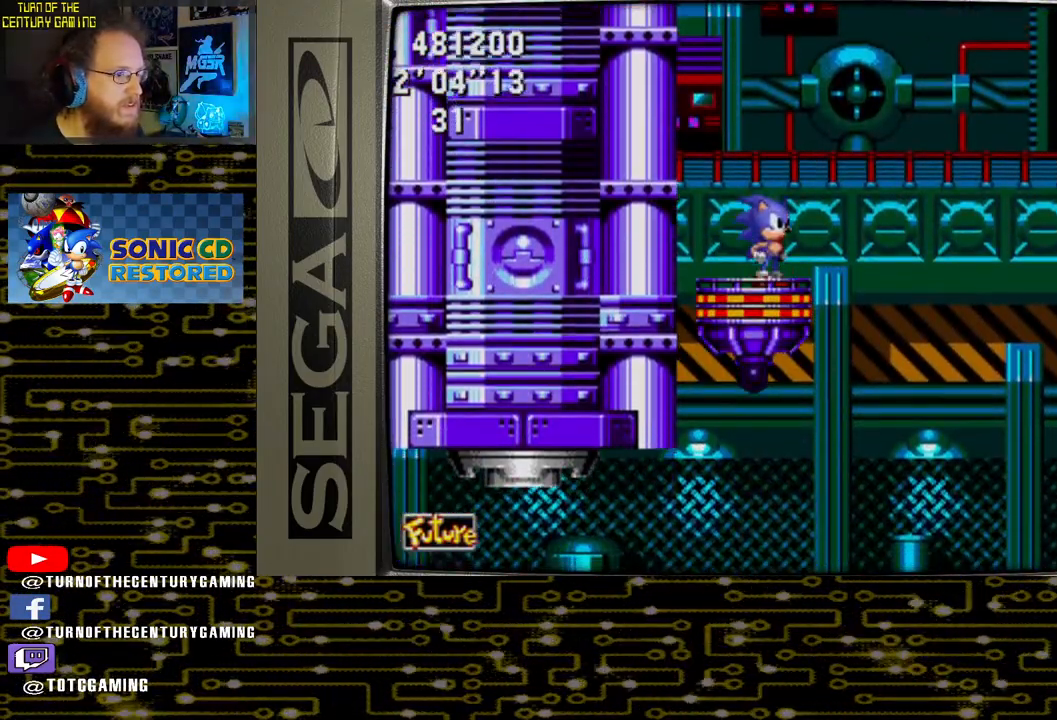
{"buttons": ["DPAD_RIGHT"], "left_stick": "center", "right_stick": "center", "events": [[50, "DPAD_RIGHT", "down"], [200, "CROSS", "down"], [333, "CROSS", "up"]]}
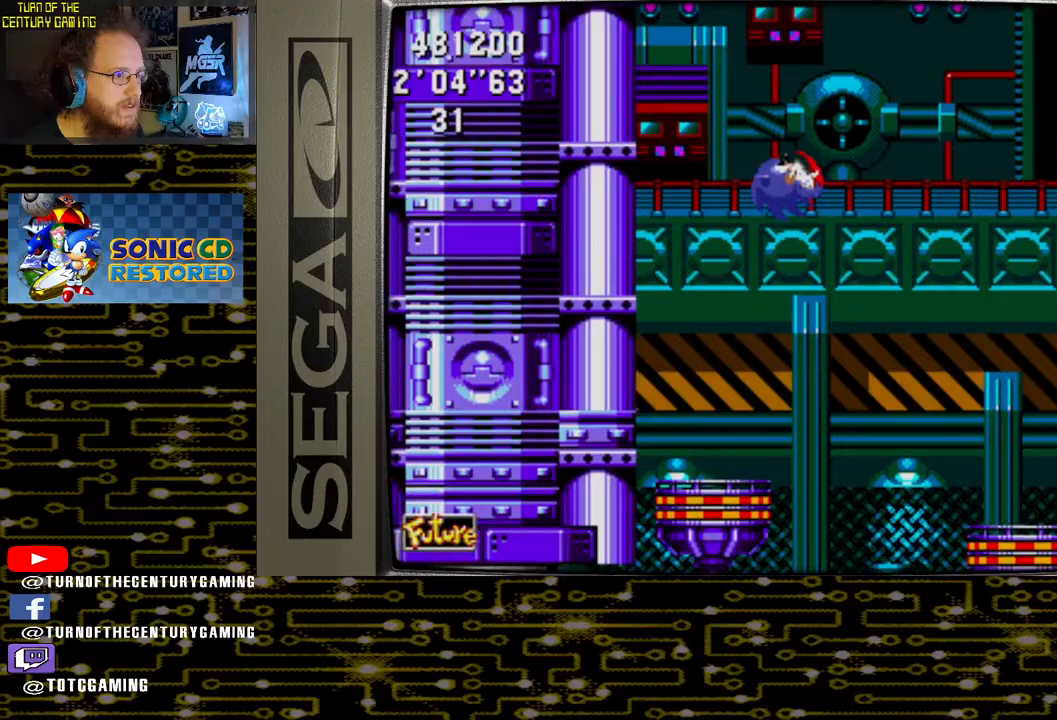
{"buttons": ["DPAD_LEFT"], "left_stick": "center", "right_stick": "center", "events": [[67, "DPAD_RIGHT", "up"], [383, "DPAD_LEFT", "down"]]}
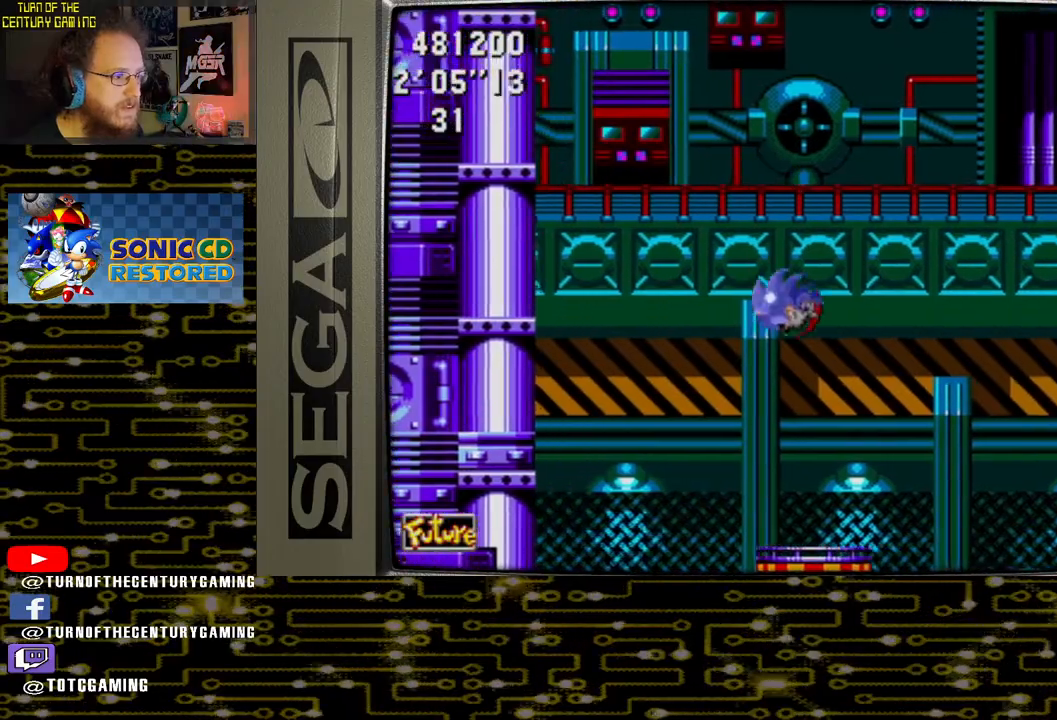
{"buttons": [], "left_stick": "center", "right_stick": "center", "events": [[217, "DPAD_LEFT", "up"]]}
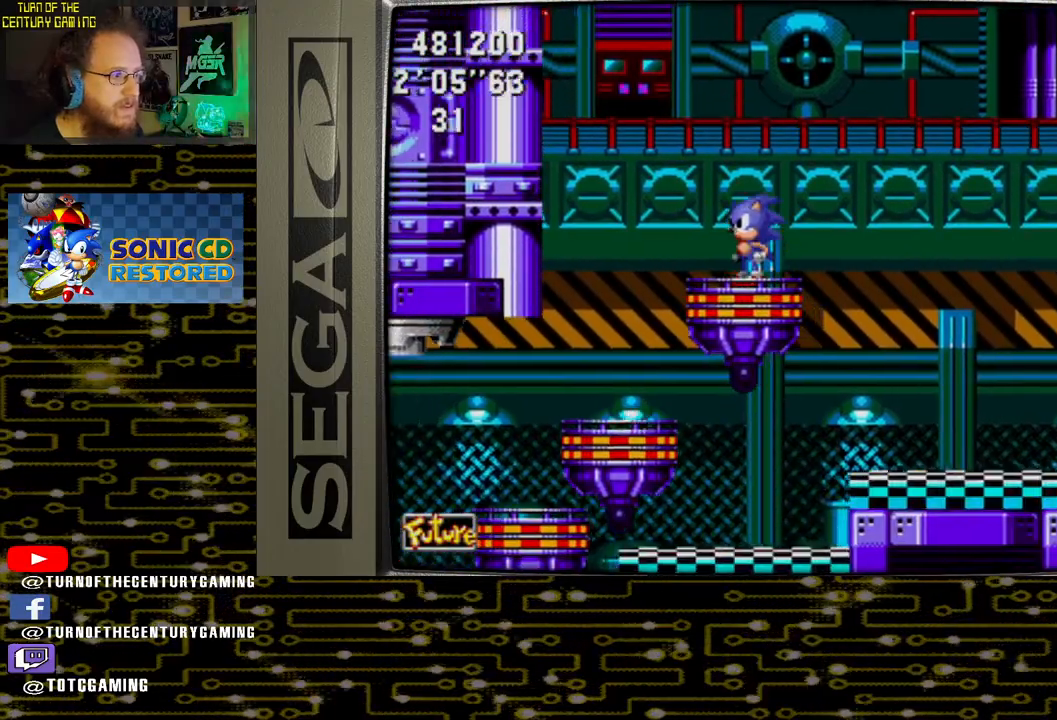
{"buttons": ["DPAD_RIGHT"], "left_stick": "center", "right_stick": "center", "events": [[467, "DPAD_RIGHT", "down"]]}
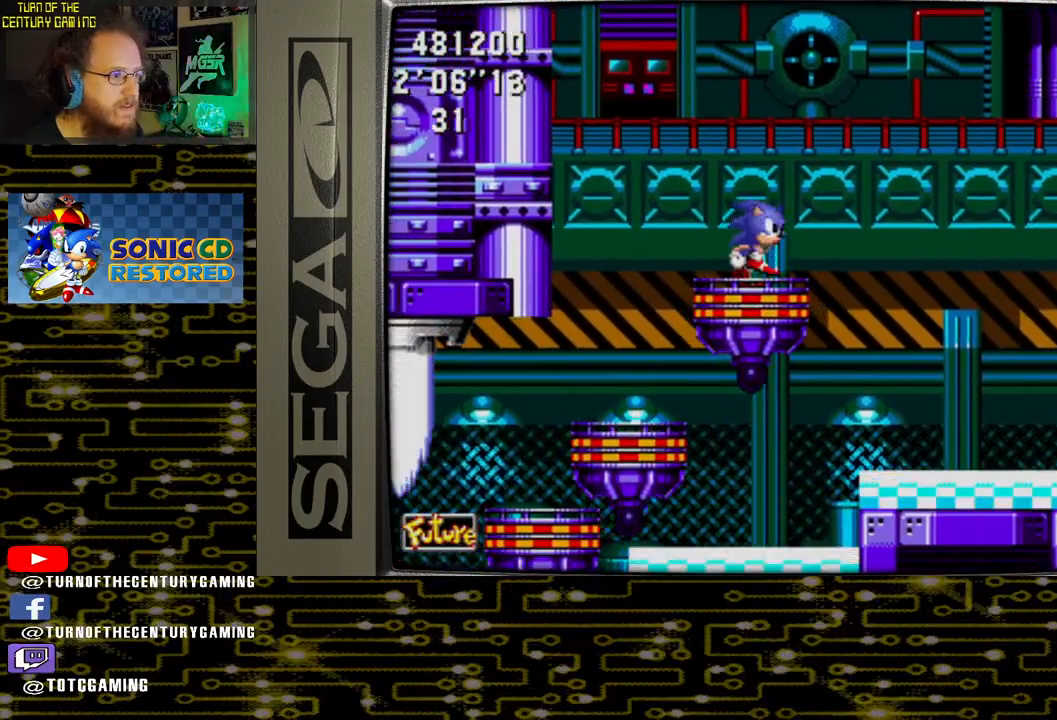
{"buttons": [], "left_stick": "center", "right_stick": "center", "events": [[17, "DPAD_RIGHT", "up"]]}
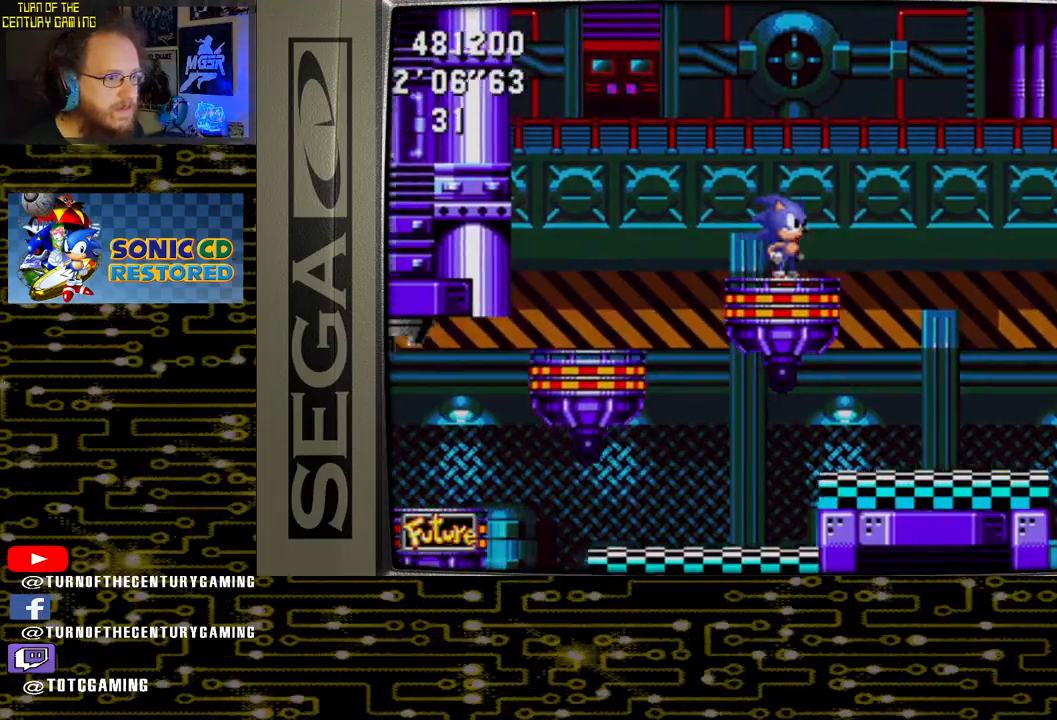
{"buttons": [], "left_stick": "center", "right_stick": "center", "events": []}
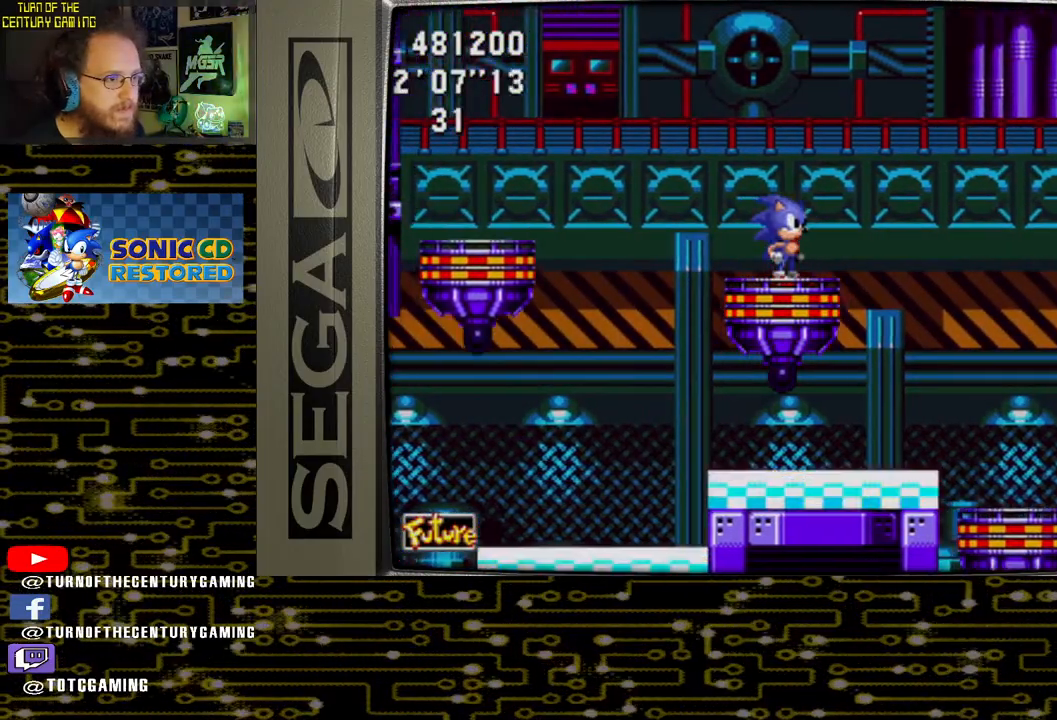
{"buttons": ["DPAD_RIGHT"], "left_stick": "center", "right_stick": "center", "events": [[200, "DPAD_RIGHT", "down"], [267, "CROSS", "down"], [367, "CROSS", "up"]]}
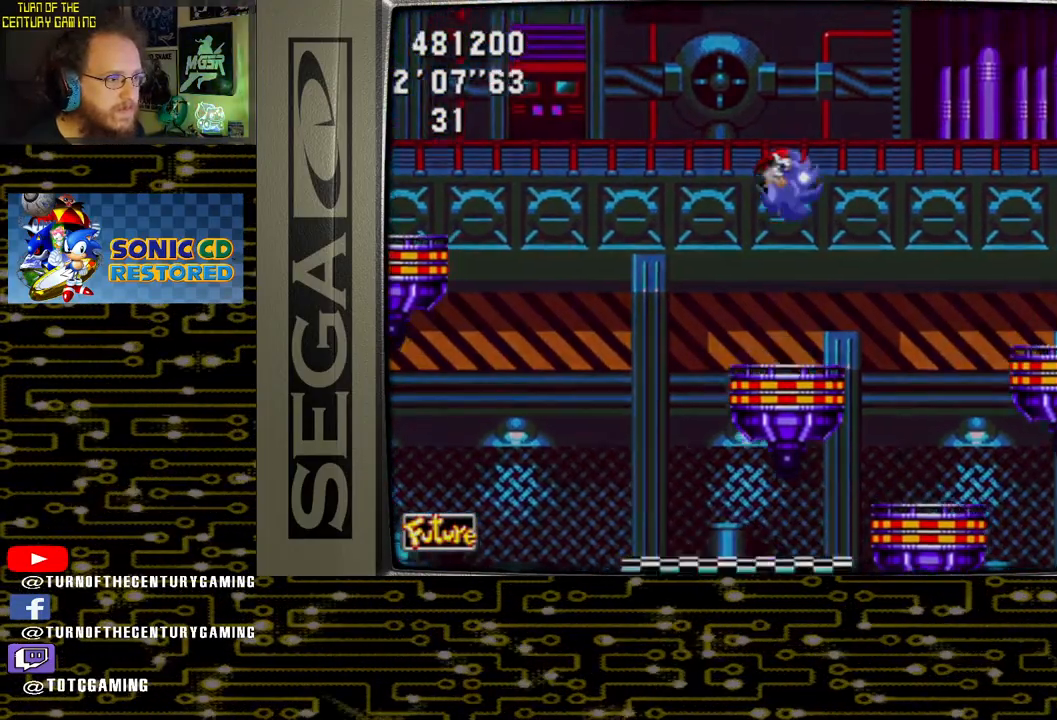
{"buttons": [], "left_stick": "center", "right_stick": "center", "events": [[167, "DPAD_RIGHT", "up"]]}
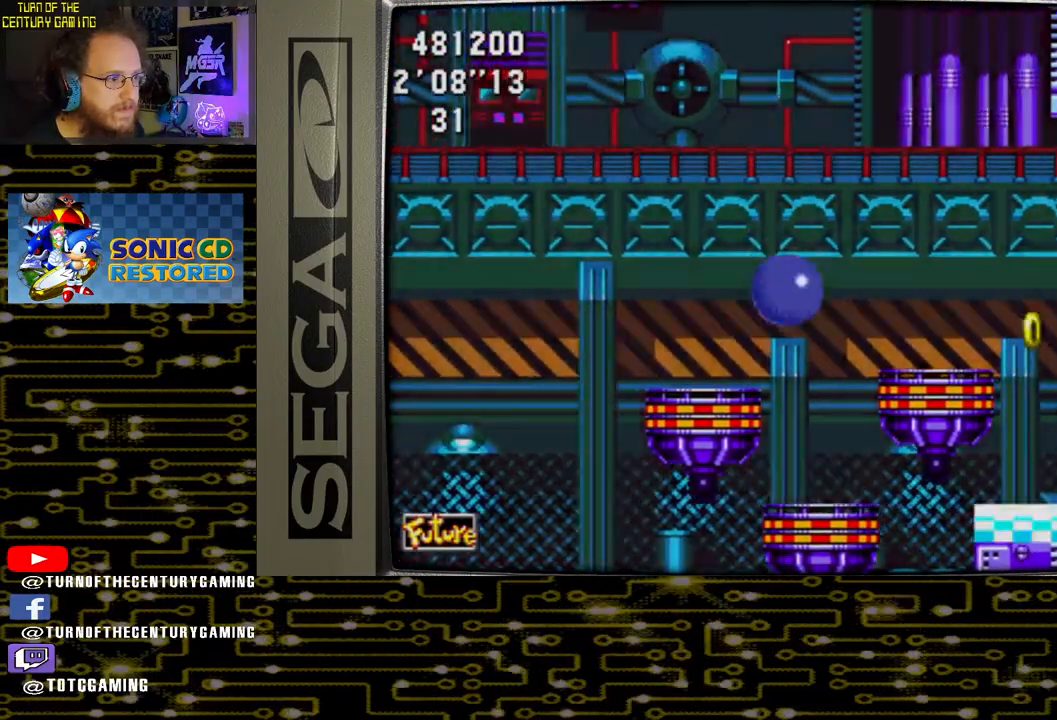
{"buttons": [], "left_stick": "center", "right_stick": "center", "events": [[117, "DPAD_LEFT", "down"], [250, "DPAD_LEFT", "up"]]}
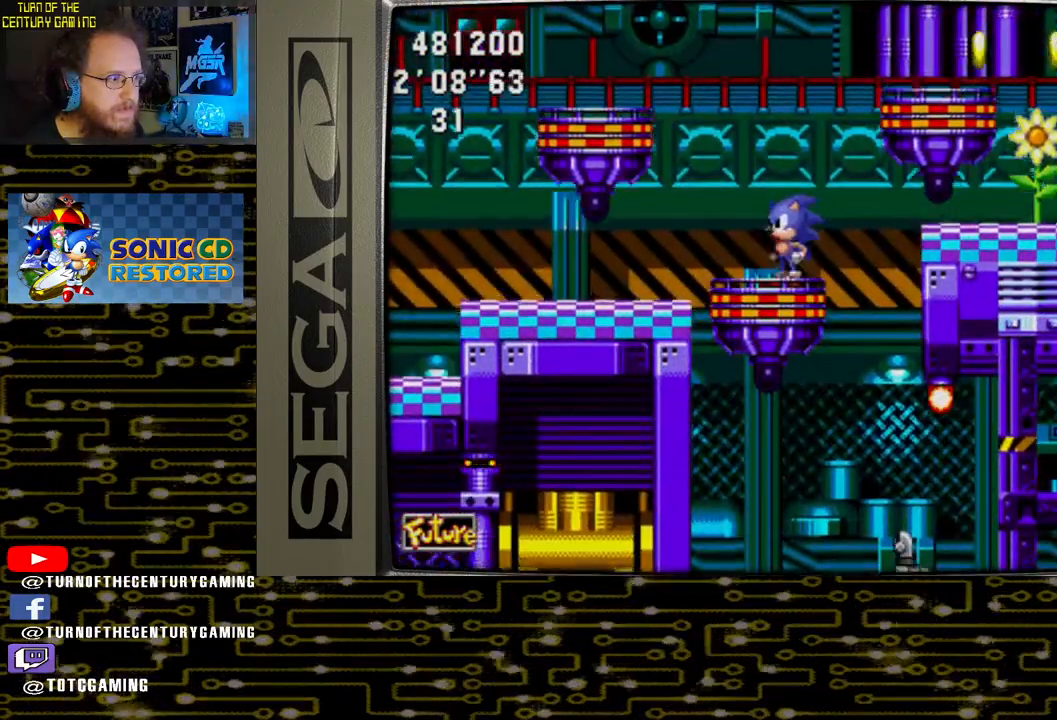
{"buttons": [], "left_stick": "center", "right_stick": "center", "events": []}